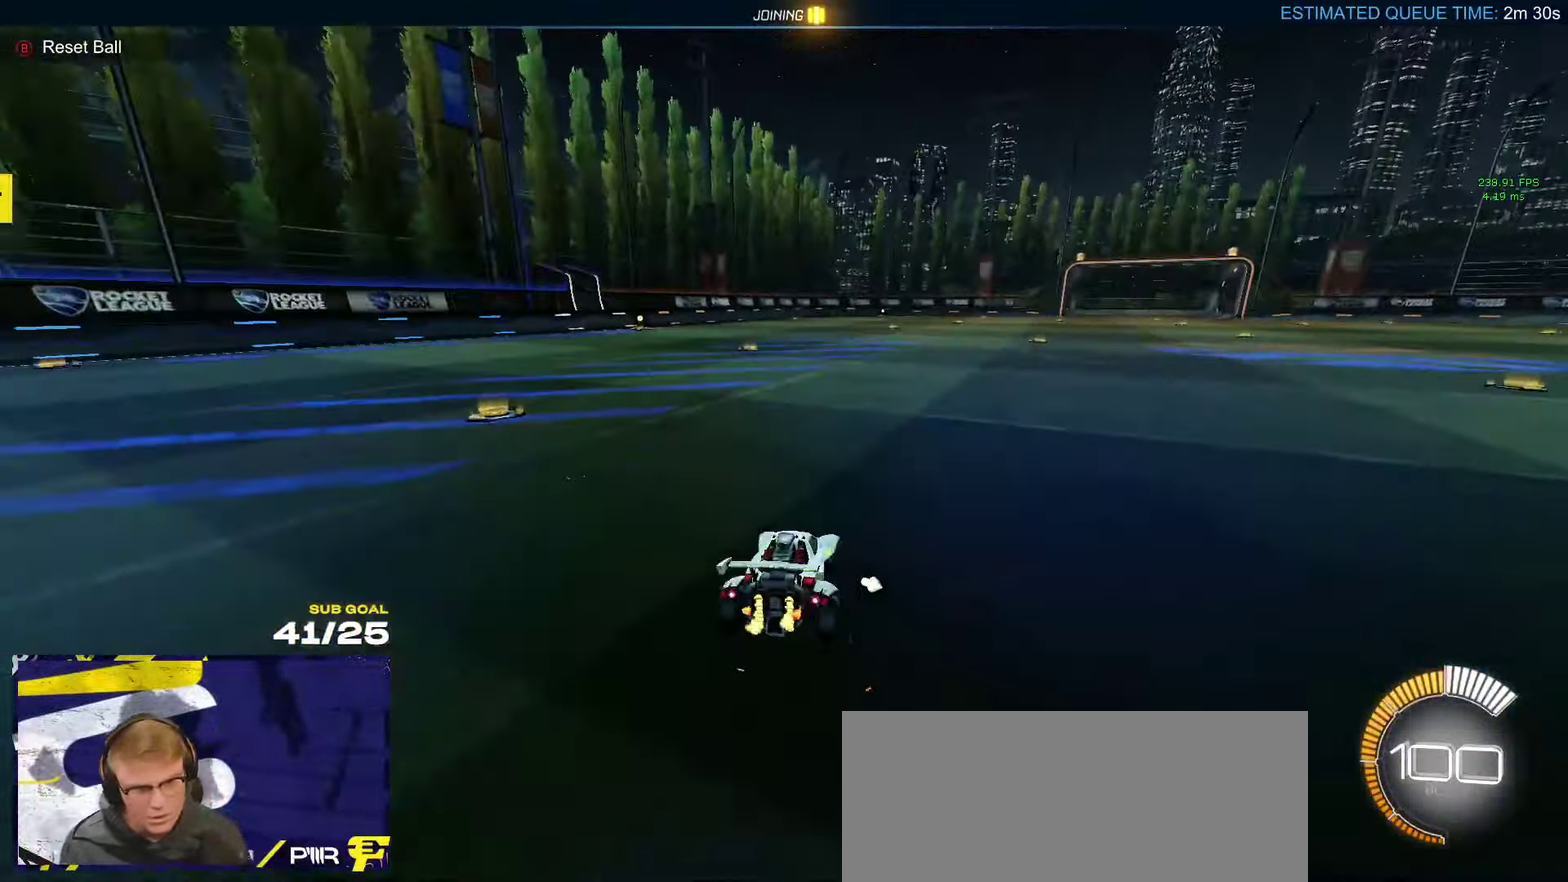
Gameplay with a controller (Xbox layout); each line is a JSON object with the inputs held at the frame after it. "events" lists button and stick changes between this image and that frame as [ms after this image, input, new state], when the widget could be followed in between.
{"buttons": ["L1", "R1"], "left_stick": "down-left", "right_stick": "center", "events": [[50, "R1", "down"], [50, "R2", "up"], [133, "A", "down"], [167, "L1", "down"], [200, "A", "up"], [250, "A", "down"], [300, "left_stick", "down-left"], [383, "A", "up"]]}
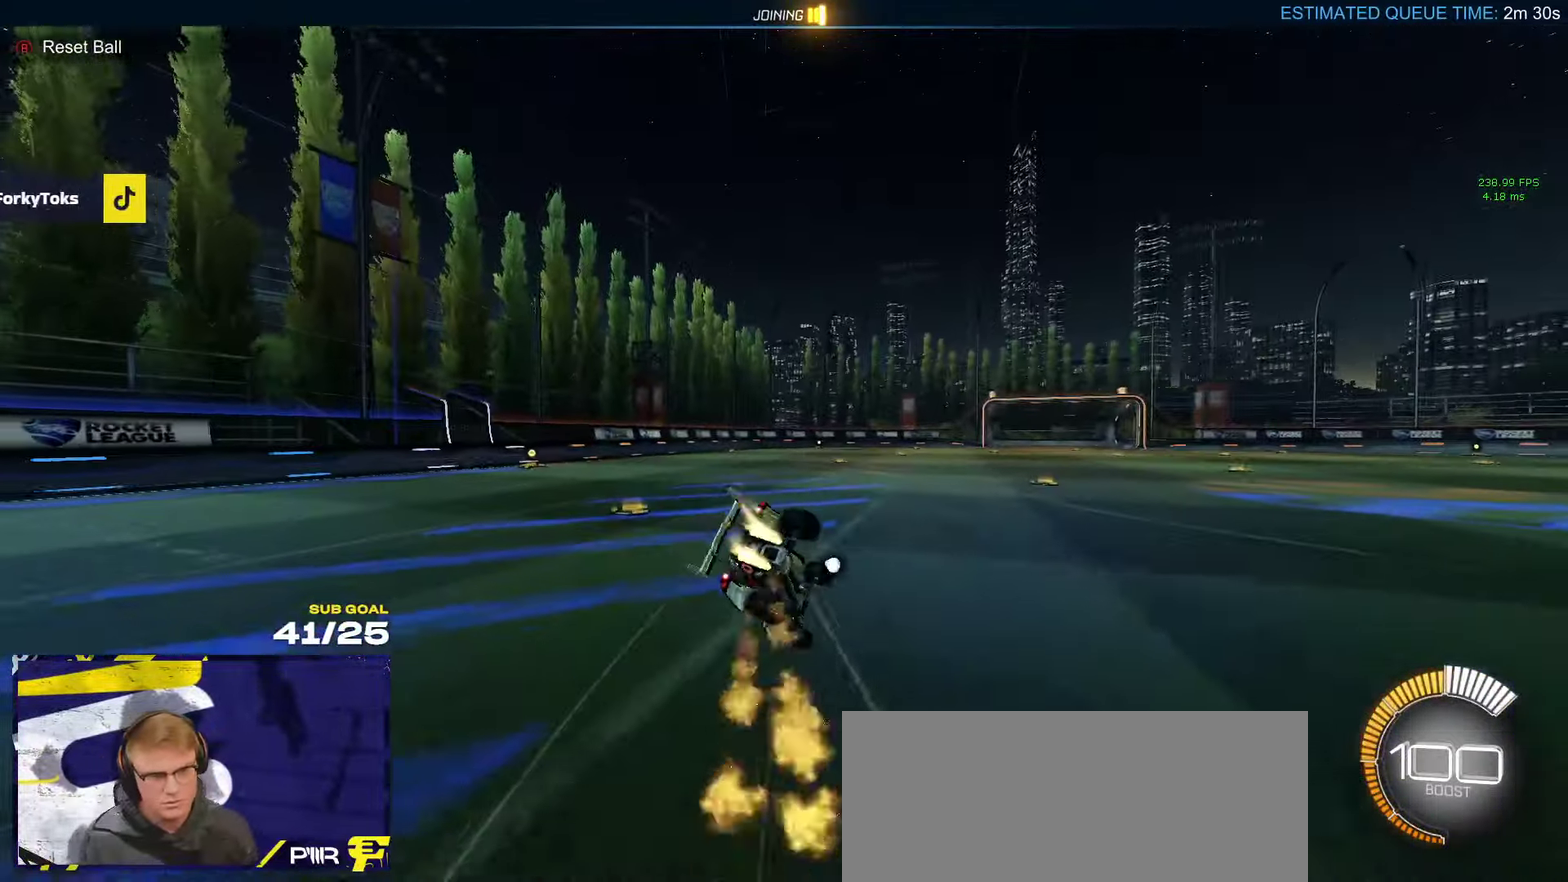
{"buttons": [], "left_stick": "center", "right_stick": "center", "events": [[300, "left_stick", "center"], [350, "L1", "up"], [383, "R1", "up"]]}
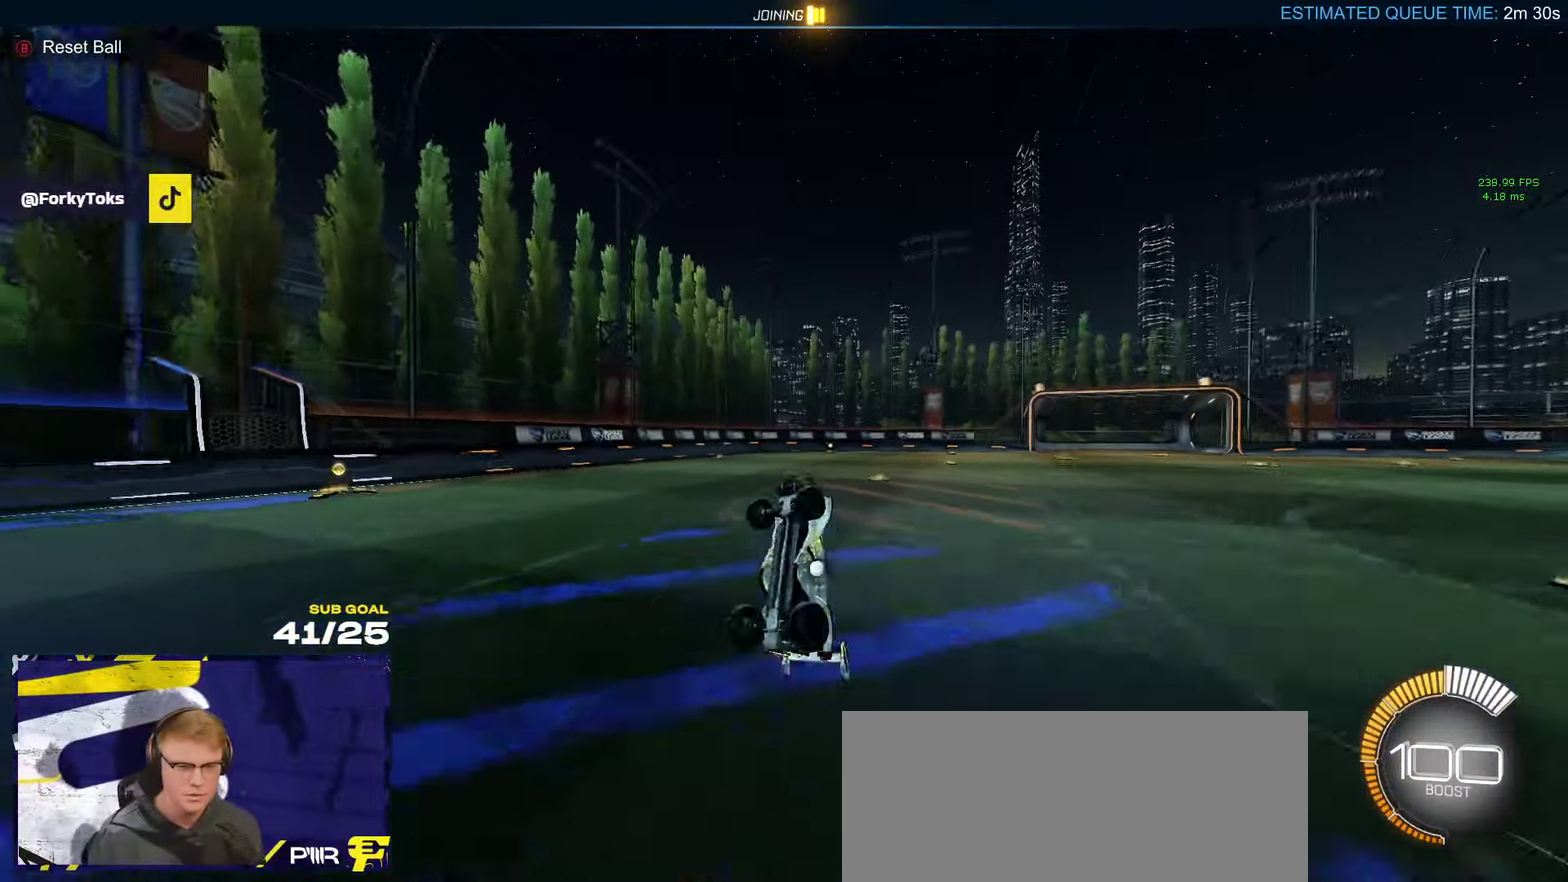
{"buttons": ["R2", "SELECT"], "left_stick": "center", "right_stick": "center", "events": [[133, "SELECT", "down"], [267, "R2", "down"]]}
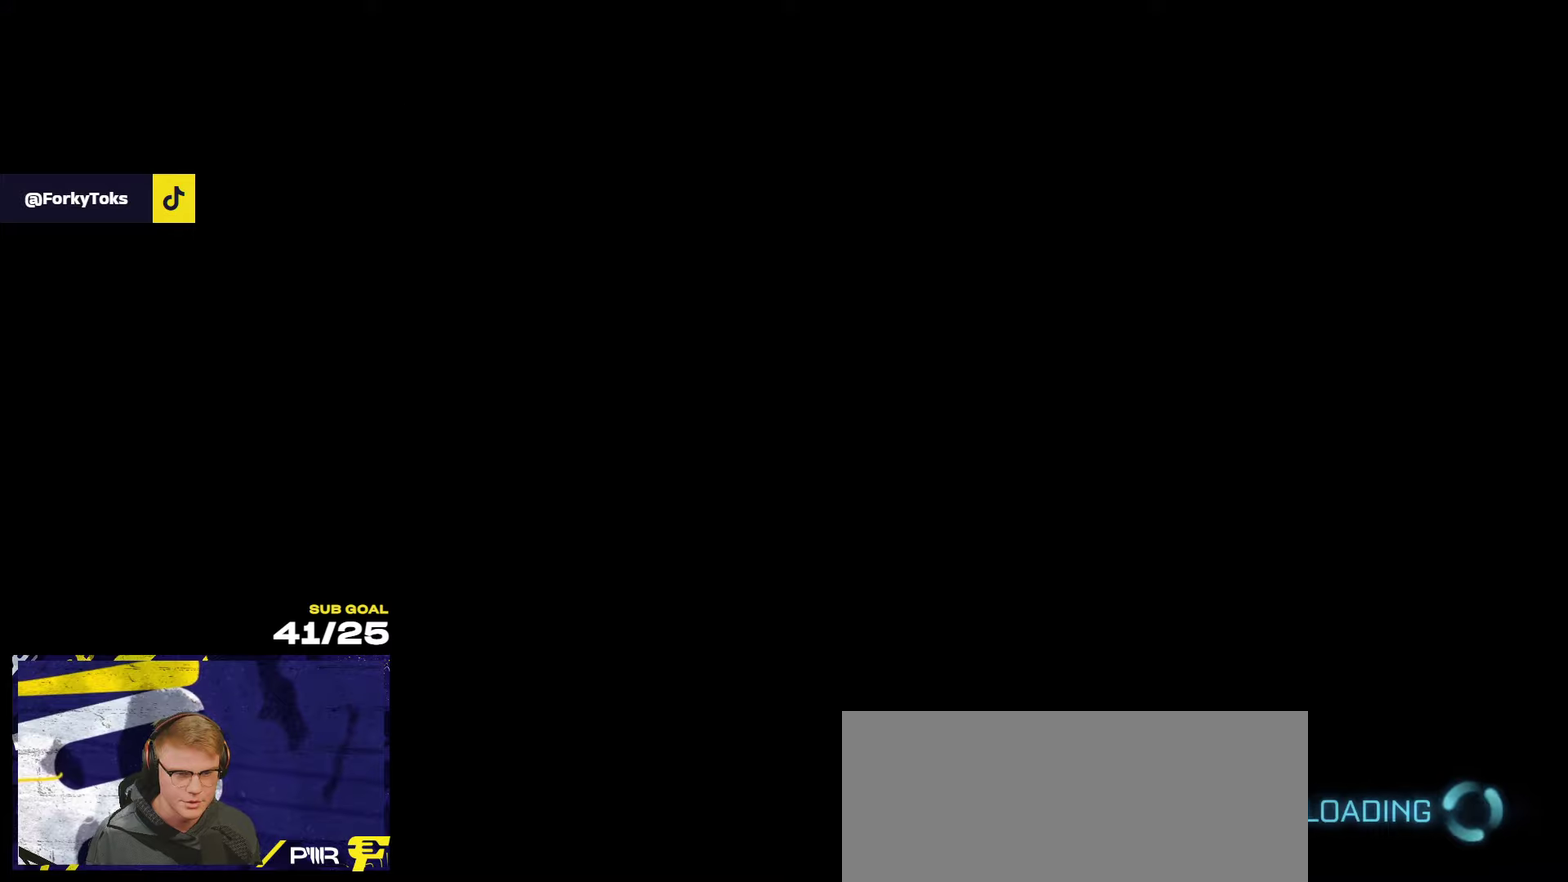
{"buttons": ["R2", "SELECT"], "left_stick": "center", "right_stick": "center", "events": [[50, "SELECT", "up"], [100, "SELECT", "down"], [167, "SELECT", "up"], [450, "SELECT", "down"]]}
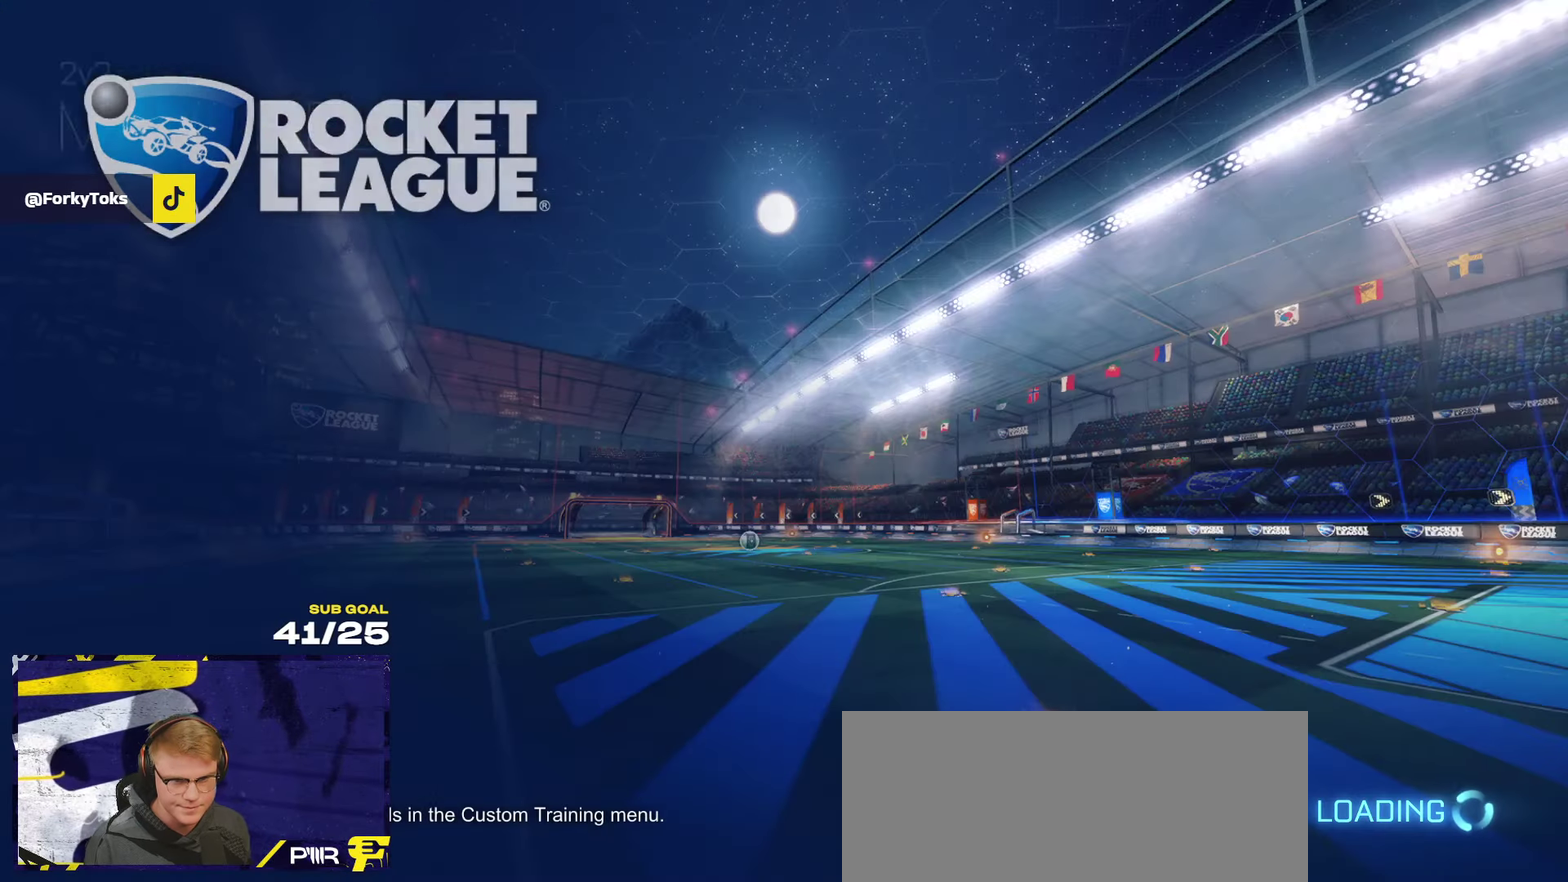
{"buttons": ["R2"], "left_stick": "center", "right_stick": "center", "events": [[500, "SELECT", "up"]]}
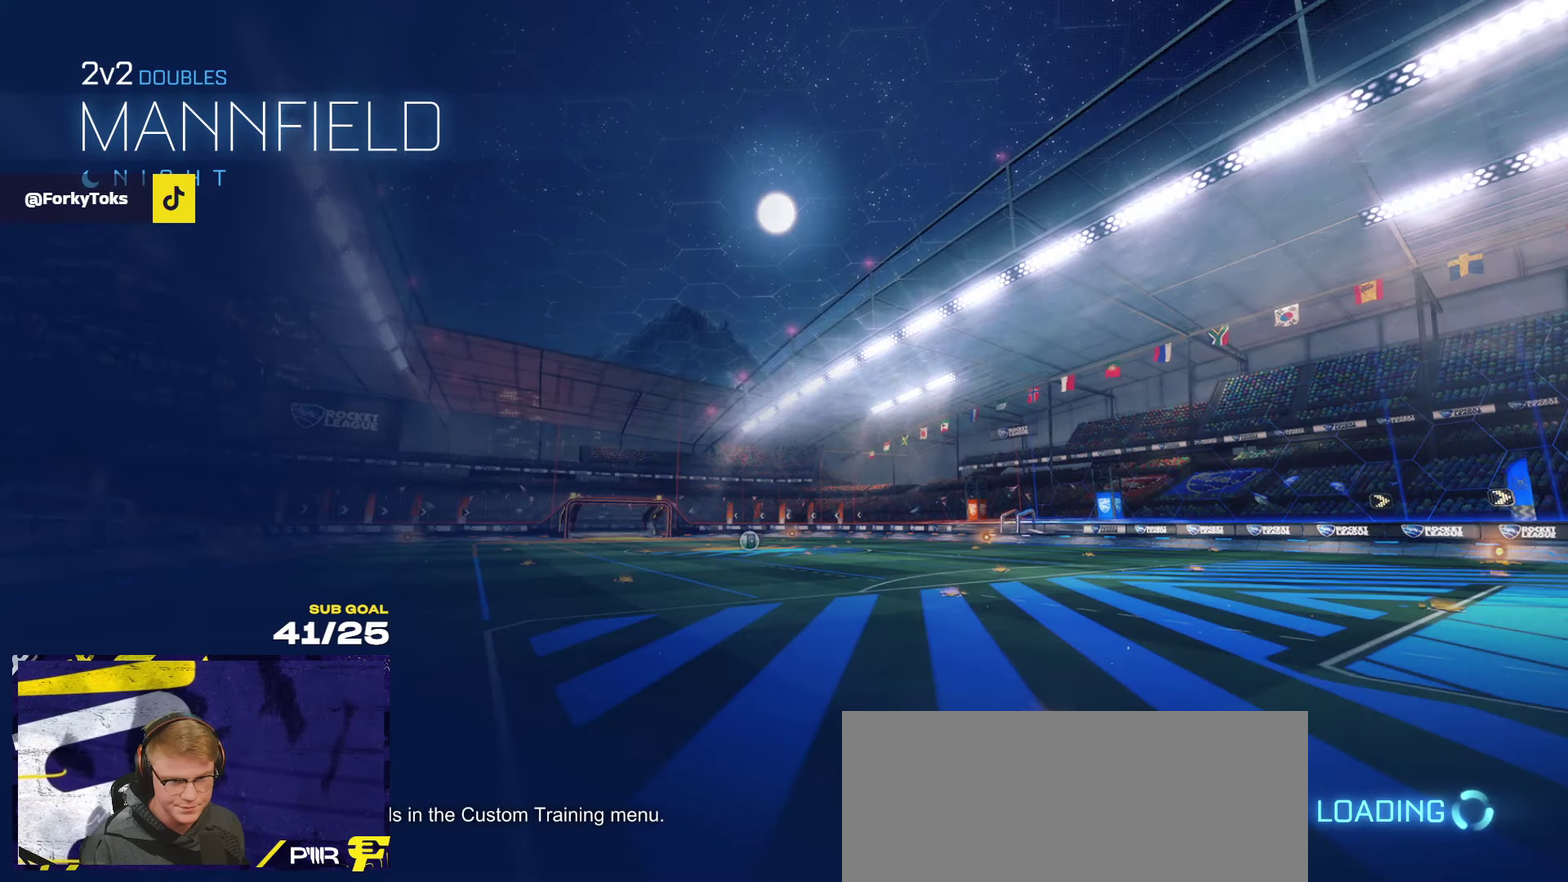
{"buttons": ["R2", "SELECT"], "left_stick": "center", "right_stick": "center", "events": [[167, "SELECT", "down"], [300, "SELECT", "up"], [350, "SELECT", "down"]]}
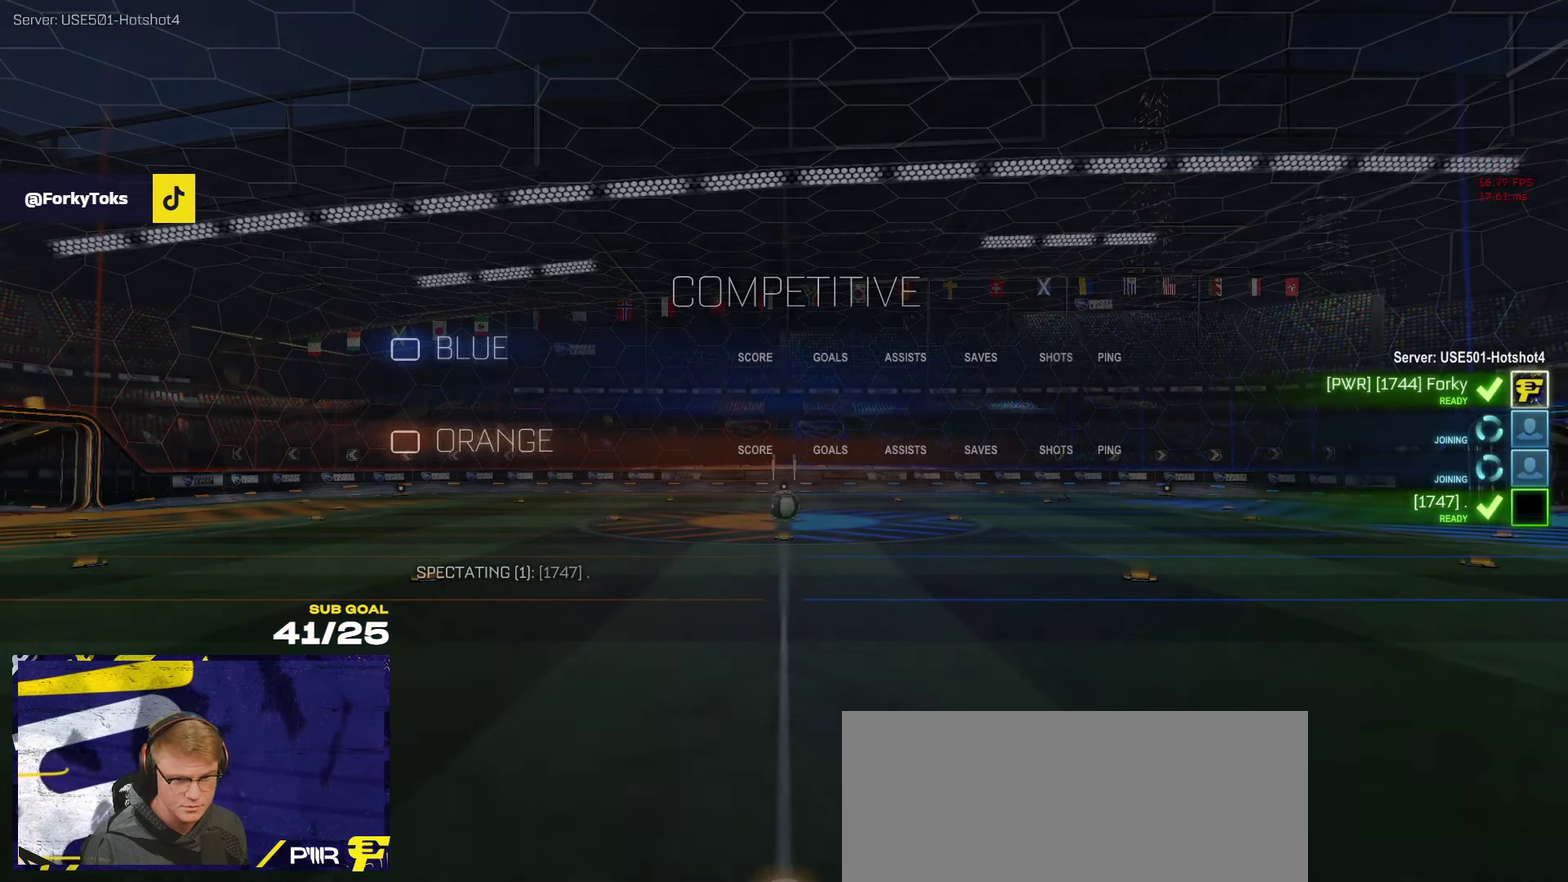
{"buttons": ["R2"], "left_stick": "center", "right_stick": "center", "events": [[500, "SELECT", "up"]]}
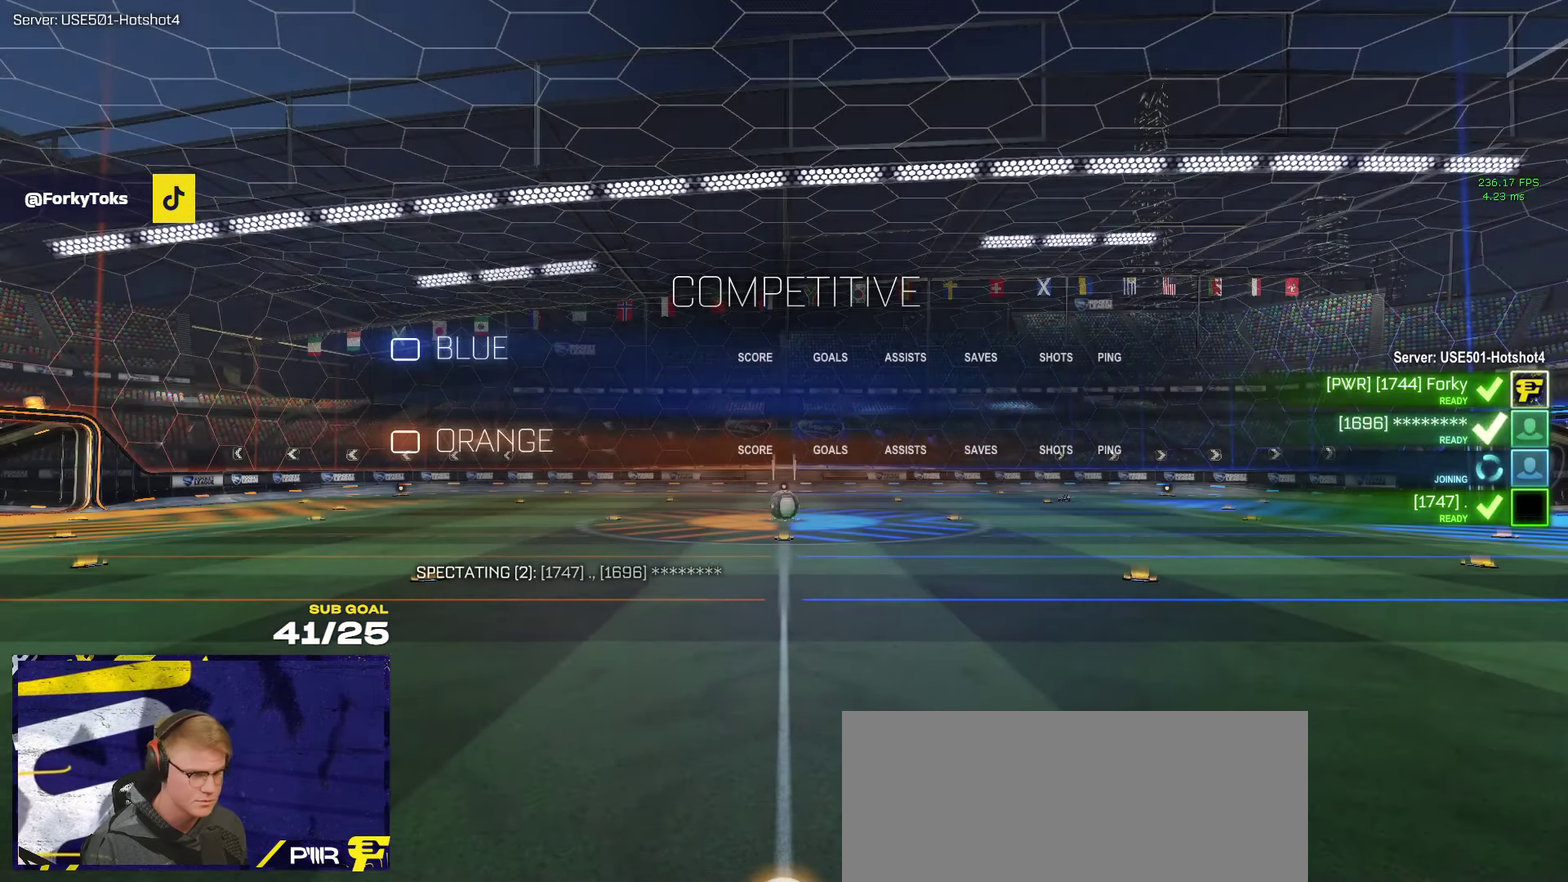
{"buttons": ["R2"], "left_stick": "center", "right_stick": "center", "events": [[334, "SELECT", "down"], [484, "SELECT", "up"]]}
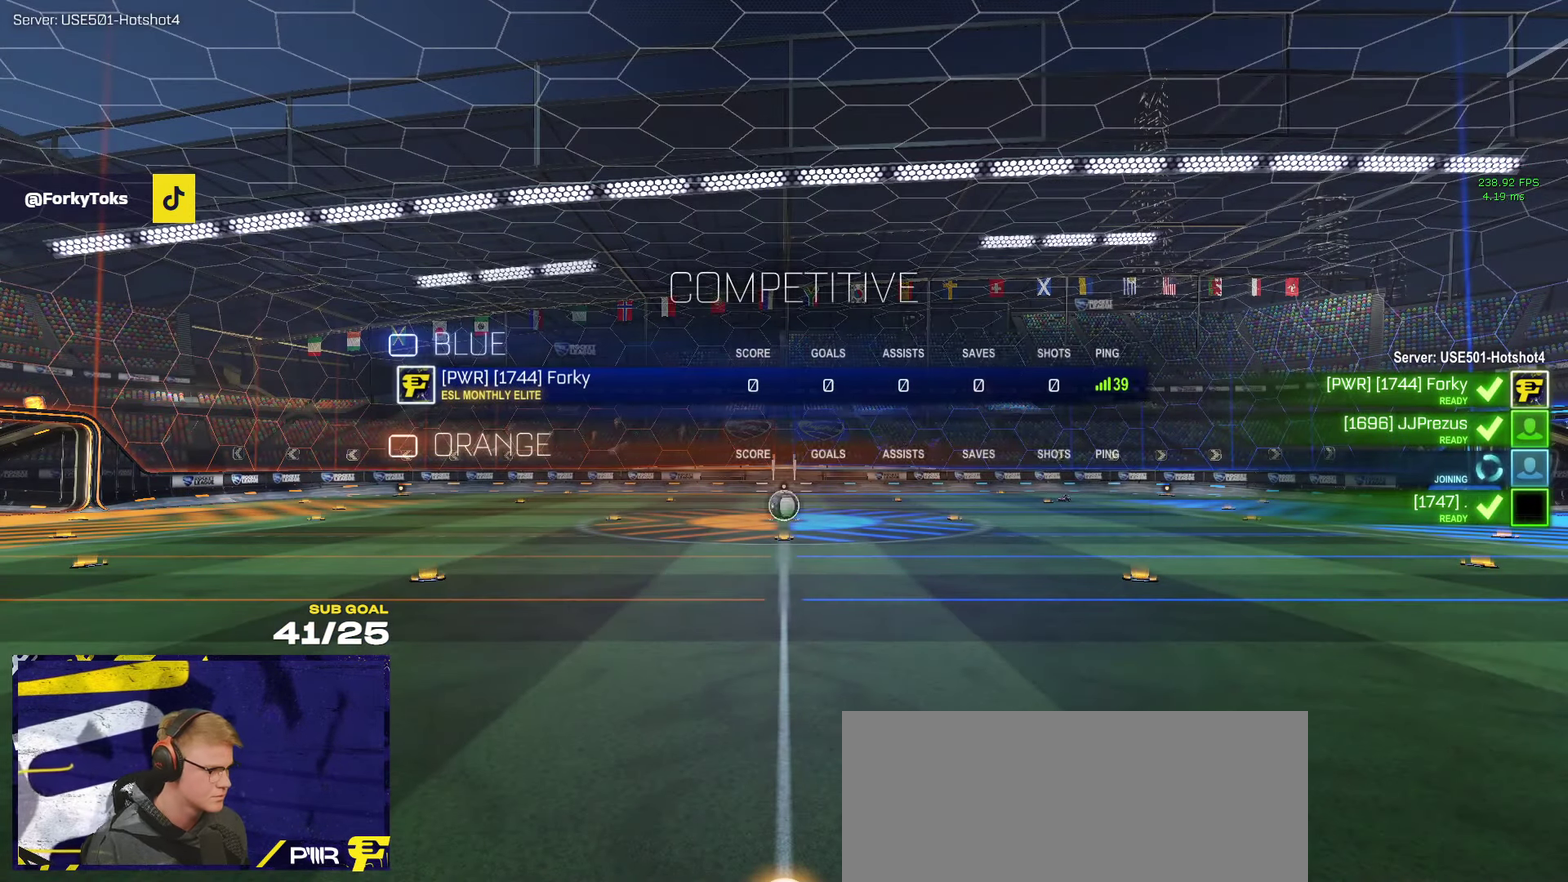
{"buttons": ["Y", "R2"], "left_stick": "center", "right_stick": "center", "events": [[167, "SELECT", "down"], [384, "SELECT", "up"], [500, "Y", "down"]]}
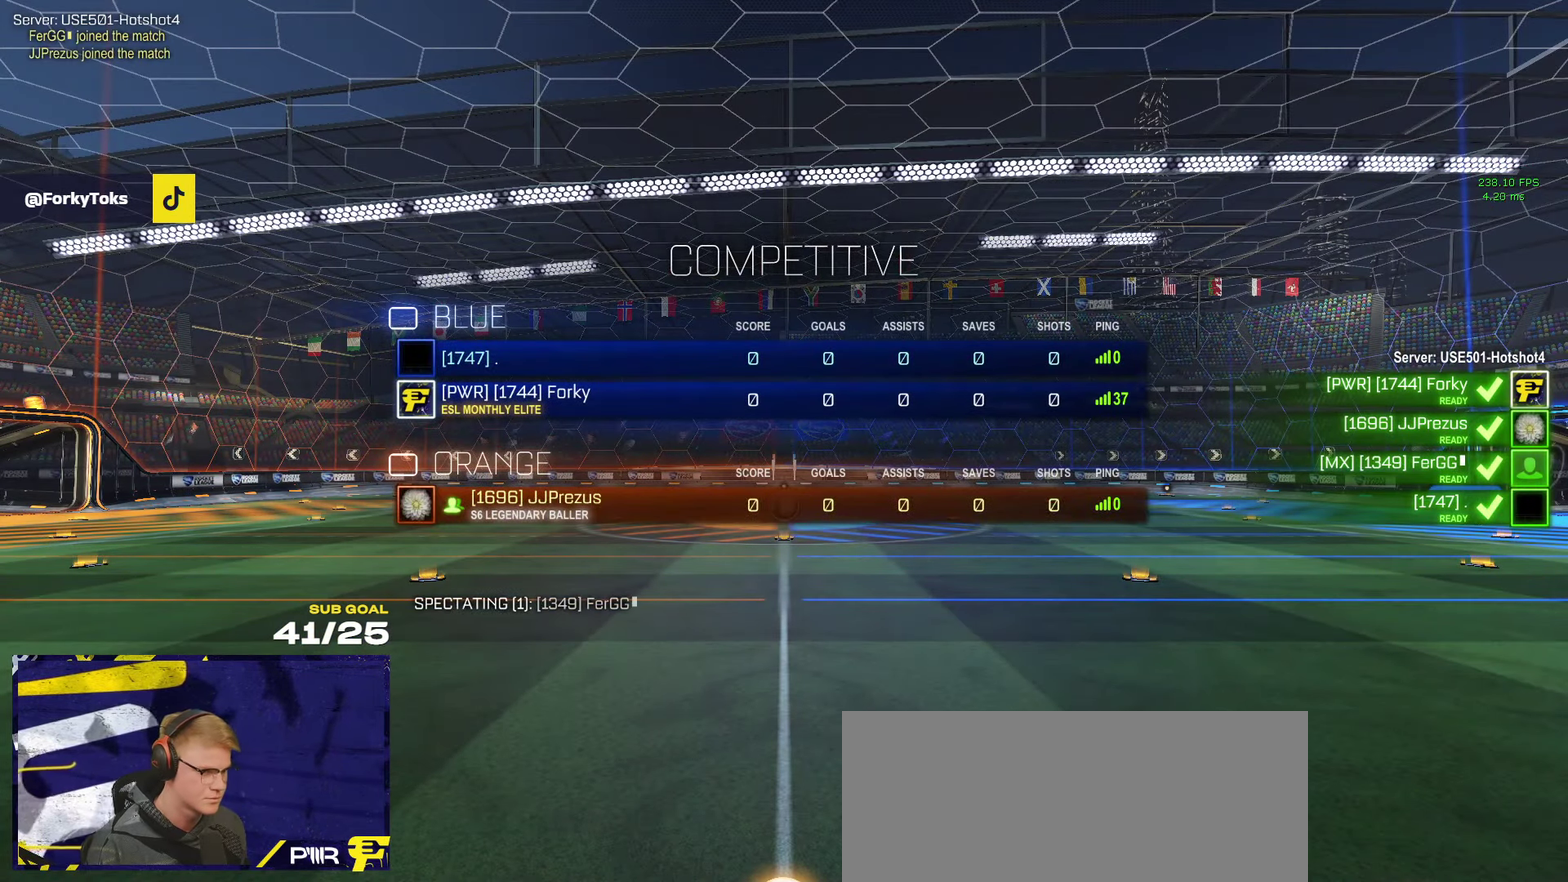
{"buttons": ["R2", "SELECT"], "left_stick": "center", "right_stick": "center", "events": [[50, "Y", "up"], [100, "SELECT", "down"], [134, "Y", "down"], [217, "Y", "up"]]}
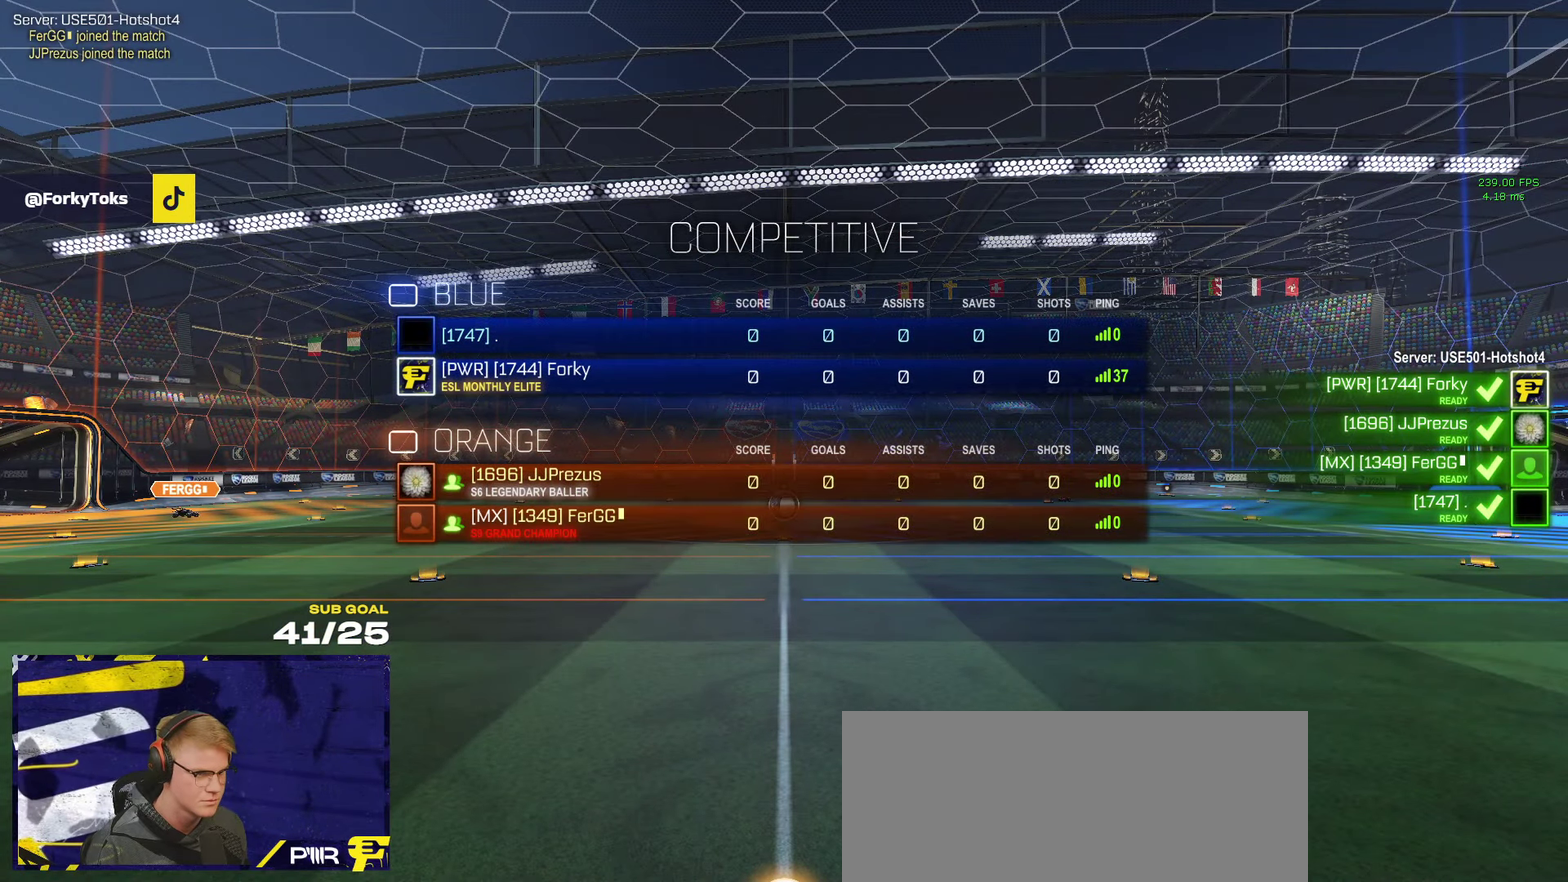
{"buttons": ["R2", "SELECT"], "left_stick": "center", "right_stick": "center", "events": [[250, "SELECT", "up"], [350, "SELECT", "down"]]}
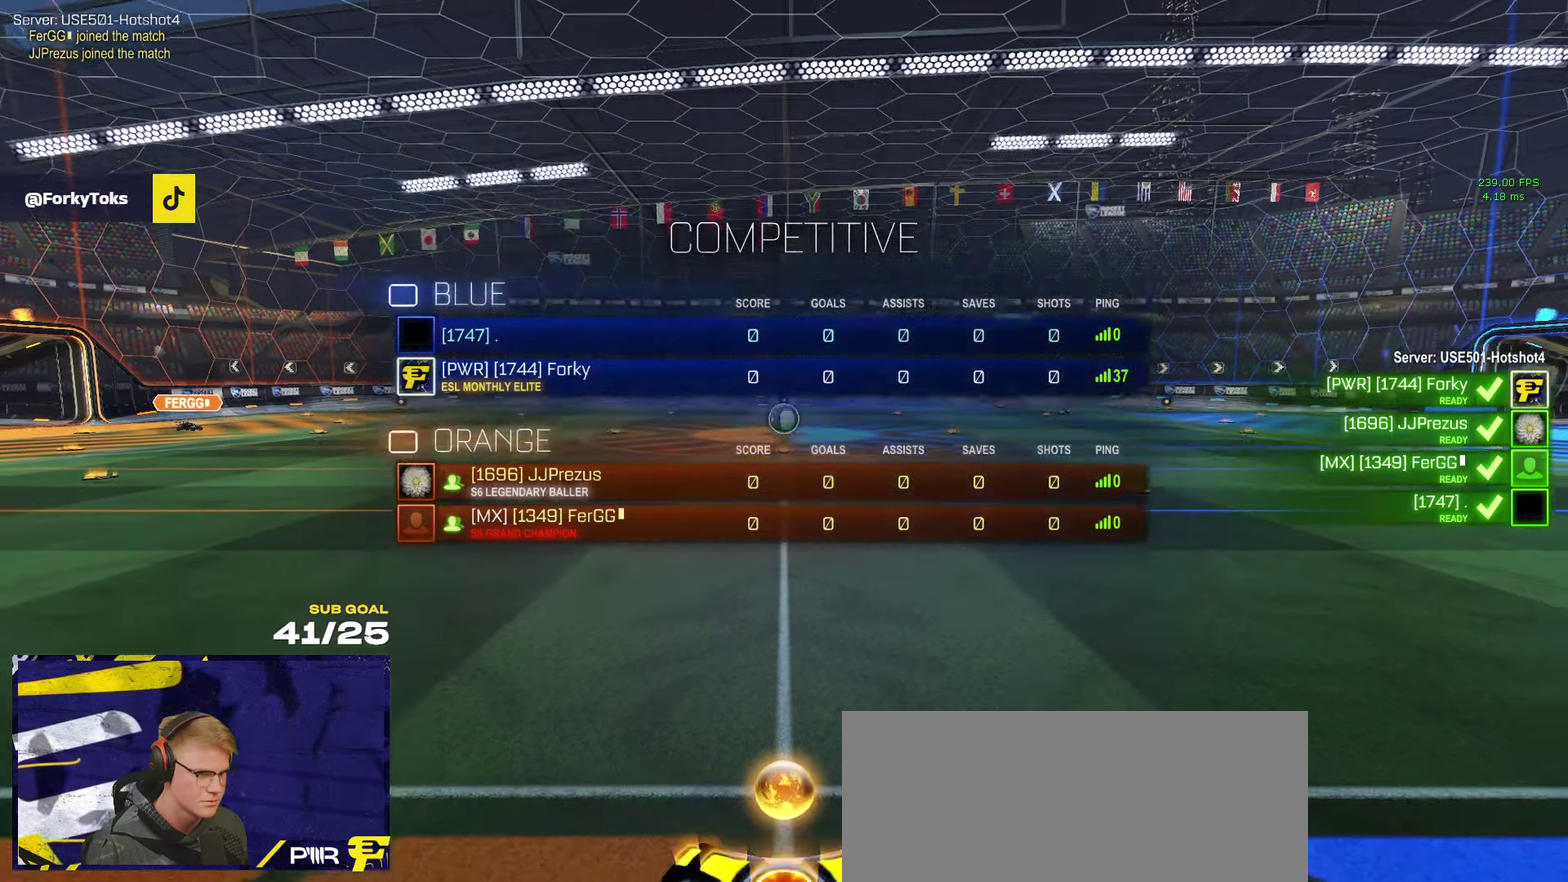
{"buttons": ["R2", "SELECT"], "left_stick": "center", "right_stick": "up", "events": [[284, "right_stick", "up"]]}
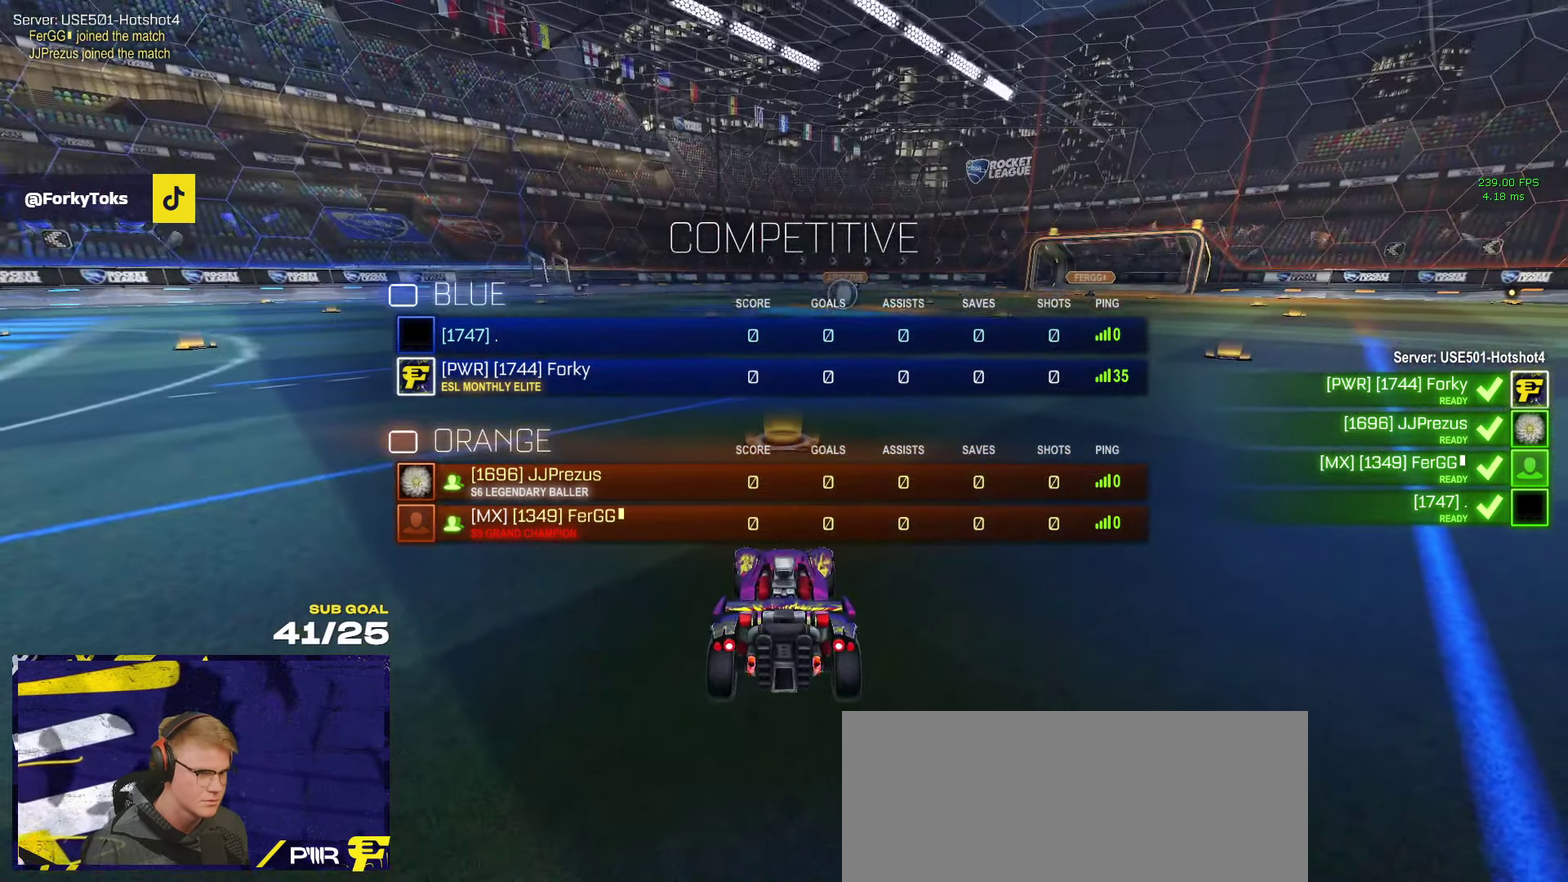
{"buttons": ["R2"], "left_stick": "center", "right_stick": "up", "events": [[484, "SELECT", "up"]]}
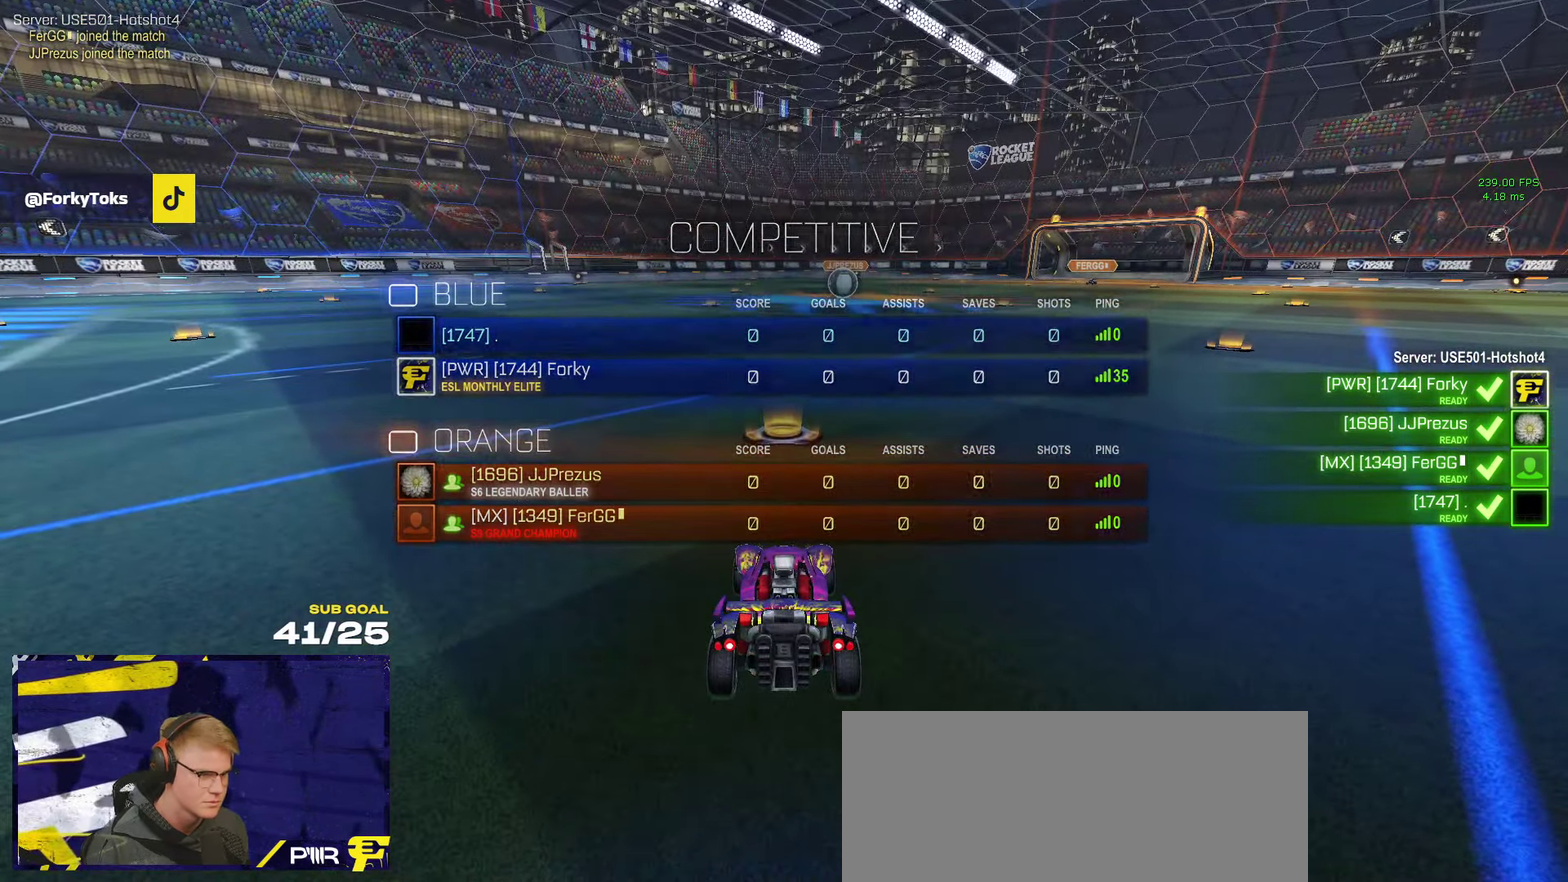
{"buttons": ["R2", "SELECT"], "left_stick": "center", "right_stick": "center", "events": [[33, "right_stick", "center"], [150, "SELECT", "down"], [283, "Y", "down"], [333, "L1", "down"], [350, "Y", "up"], [416, "L1", "up"], [416, "Y", "down"], [500, "Y", "up"]]}
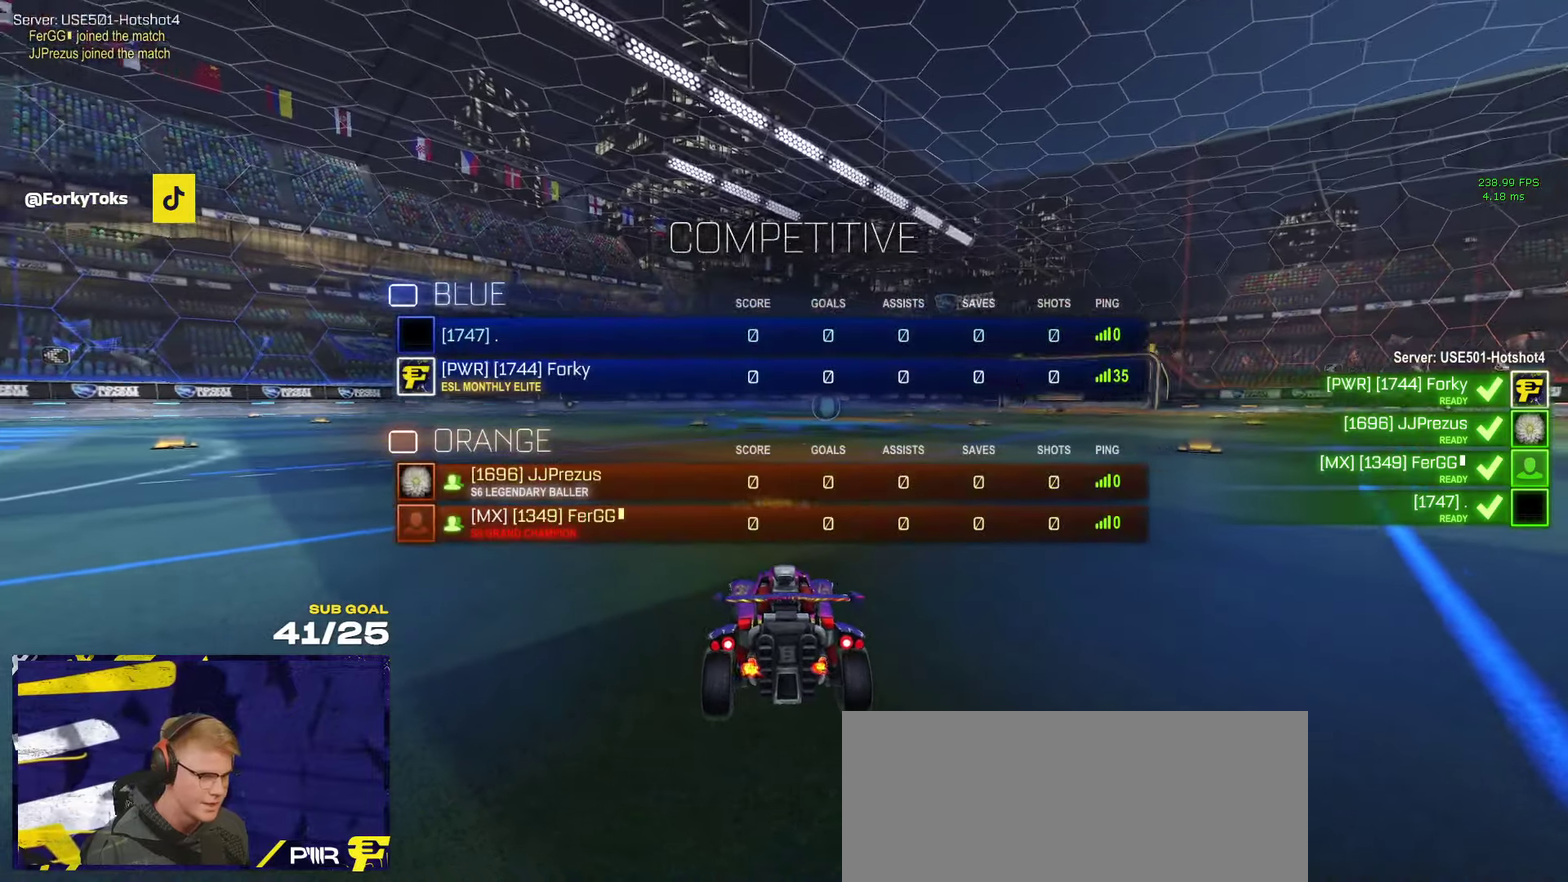
{"buttons": ["R2"], "left_stick": "center", "right_stick": "center", "events": [[500, "SELECT", "up"]]}